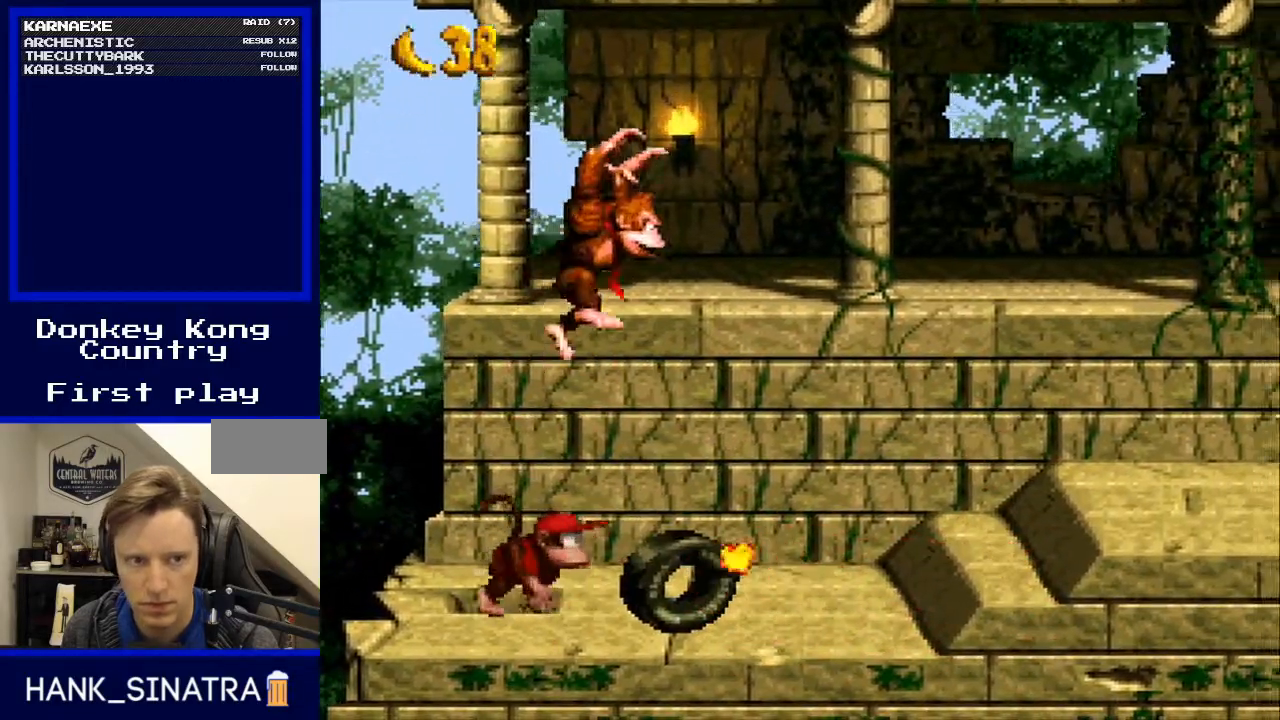
Gameplay with a controller (Nintendo layout); each line is a JSON object with the inputs held at the frame after it. "events" lists button and stick changes between this image and that frame as [ms after this image, input, new state], when the widget could be followed in between. Not read: L3 R3.
{"buttons": ["B", "DPAD_LEFT"], "events": [[33, "Y", "up"], [167, "DPAD_LEFT", "down"], [300, "B", "down"], [333, "DPAD_LEFT", "up"], [467, "DPAD_LEFT", "down"]]}
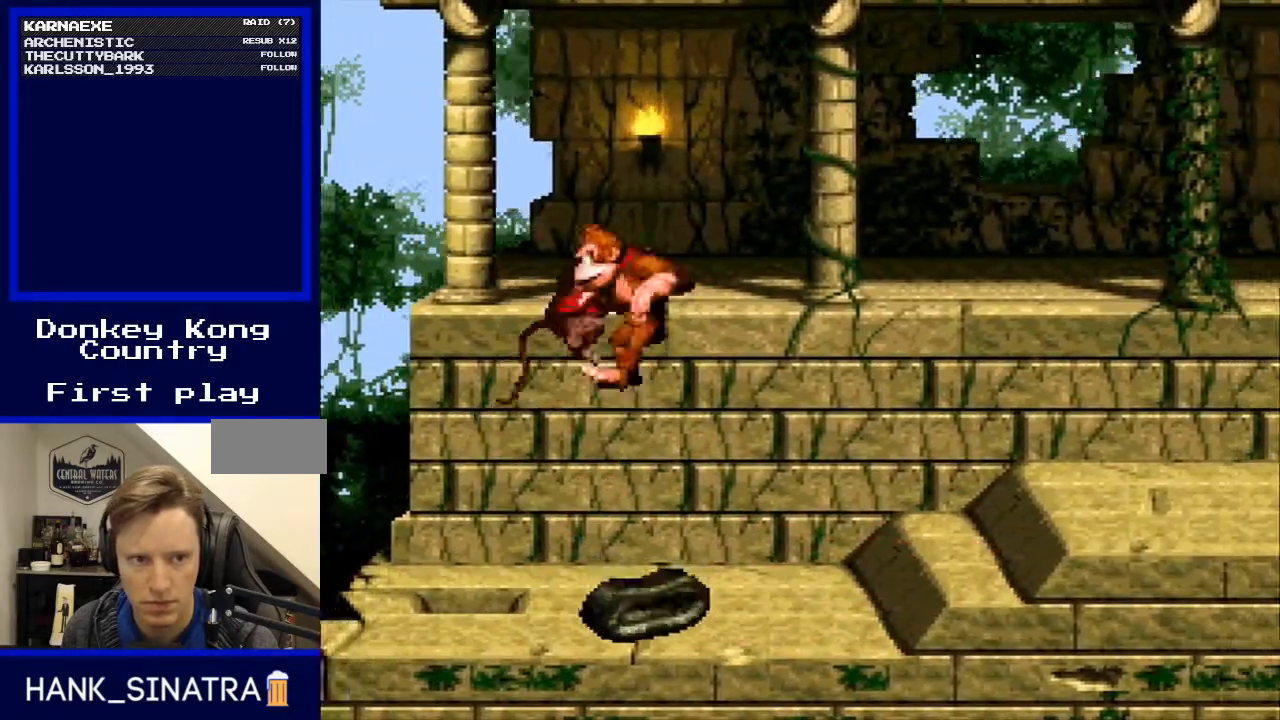
{"buttons": ["B", "Y", "DPAD_RIGHT"], "events": [[367, "DPAD_LEFT", "up"], [467, "DPAD_RIGHT", "down"], [467, "Y", "down"]]}
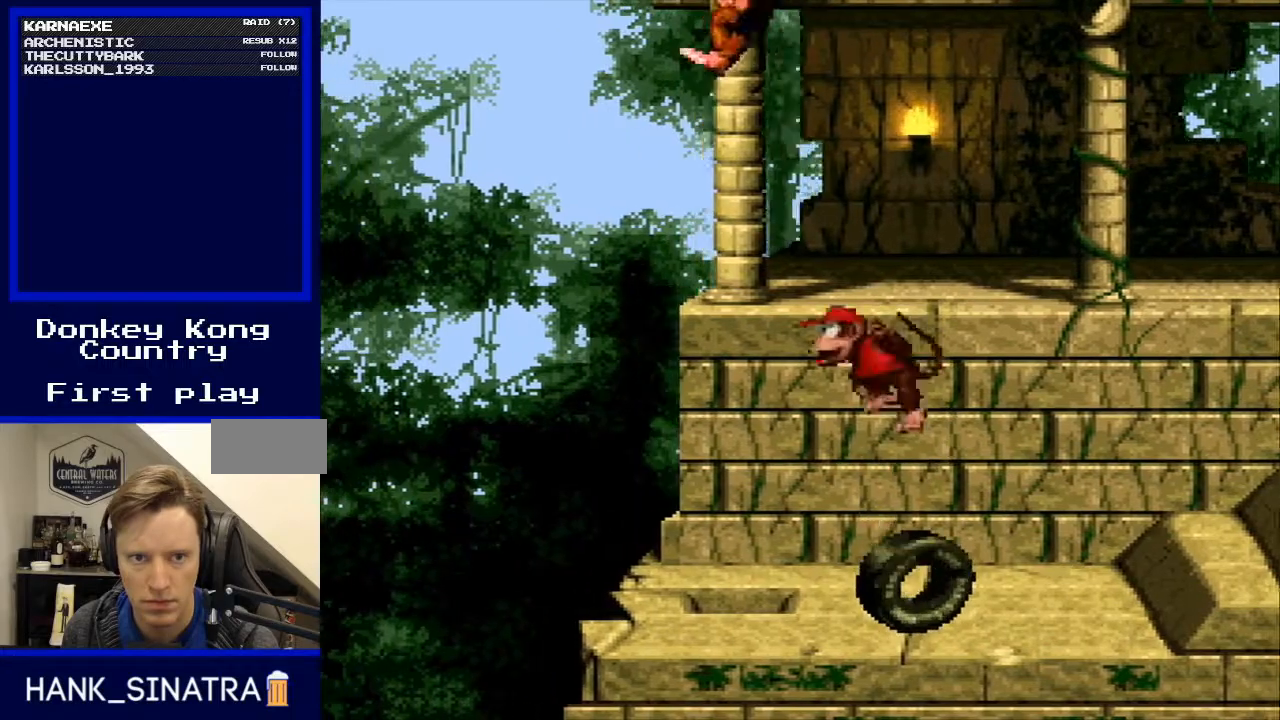
{"buttons": ["B", "Y", "DPAD_LEFT"], "events": [[400, "DPAD_RIGHT", "up"], [433, "DPAD_LEFT", "down"]]}
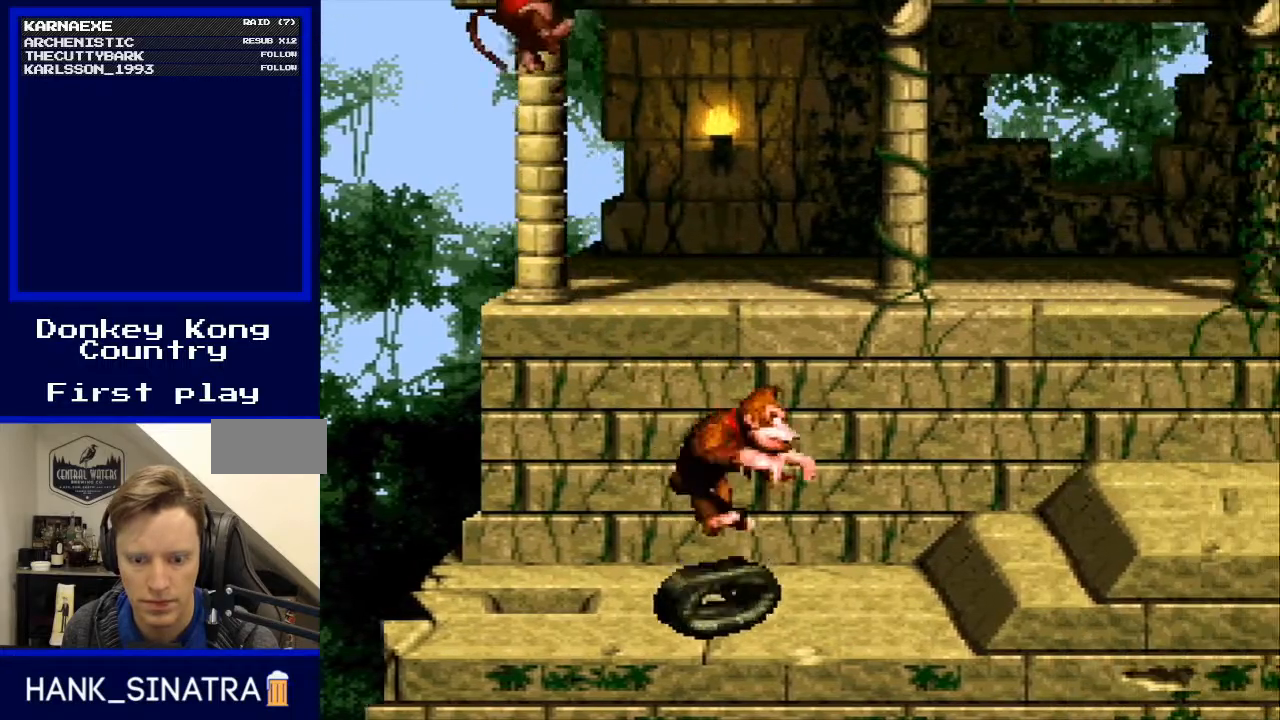
{"buttons": ["B", "Y"], "events": [[100, "DPAD_LEFT", "up"], [300, "DPAD_LEFT", "down"], [500, "DPAD_LEFT", "up"]]}
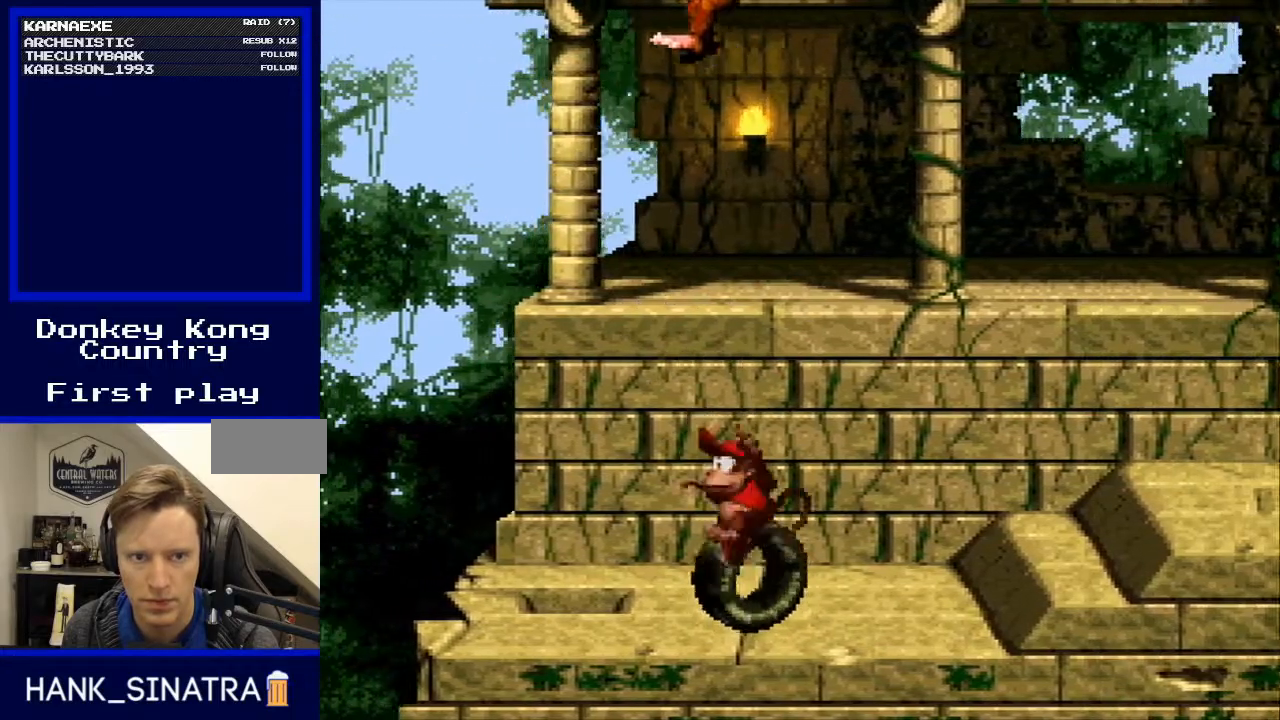
{"buttons": ["B", "Y", "DPAD_LEFT"], "events": [[33, "DPAD_RIGHT", "down"], [200, "B", "up"], [233, "DPAD_RIGHT", "up"], [467, "B", "down"], [500, "DPAD_LEFT", "down"]]}
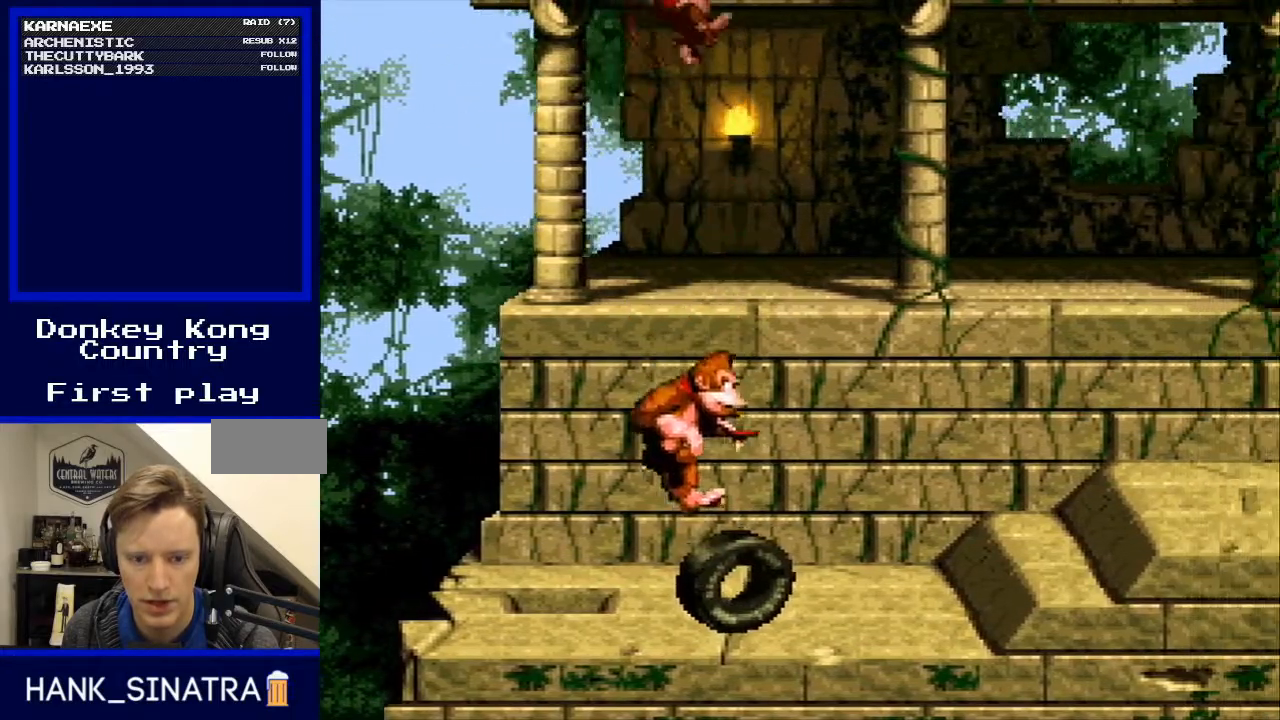
{"buttons": ["B", "Y", "DPAD_UP"], "events": [[133, "DPAD_UP", "down"], [500, "DPAD_LEFT", "up"]]}
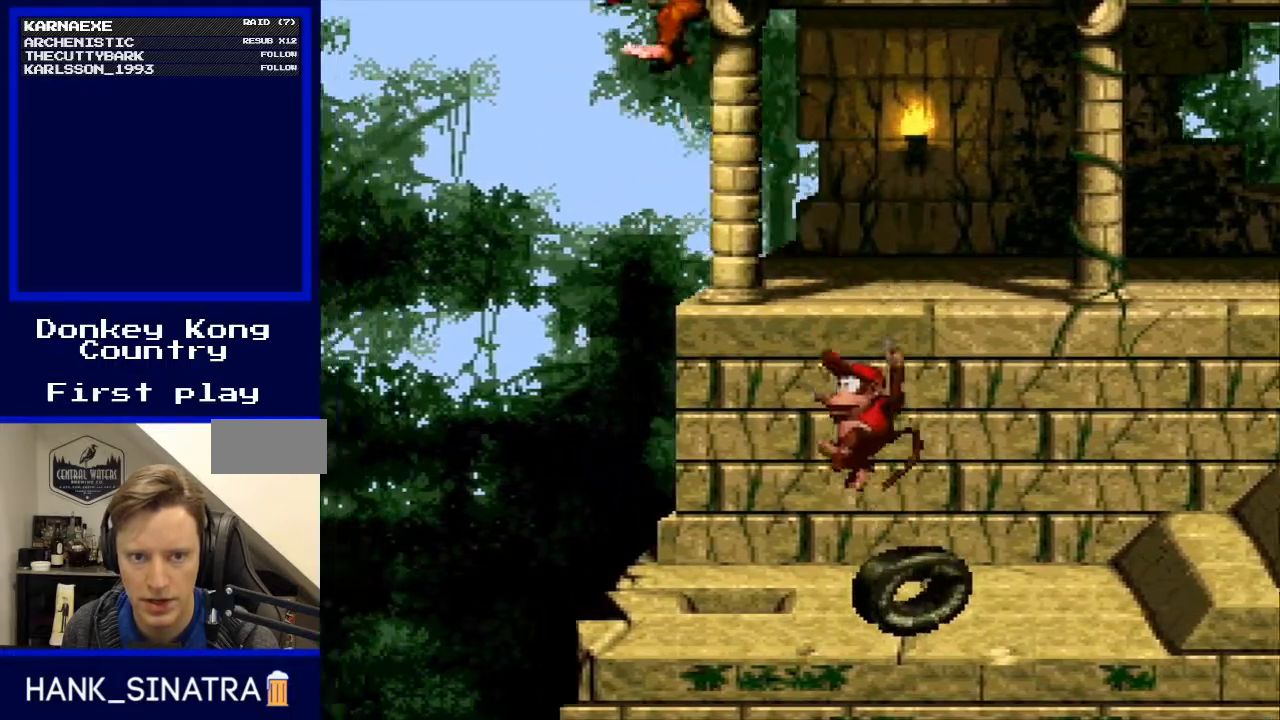
{"buttons": ["Y"], "events": [[33, "DPAD_RIGHT", "down"], [33, "DPAD_UP", "up"], [433, "B", "up"], [467, "DPAD_RIGHT", "up"]]}
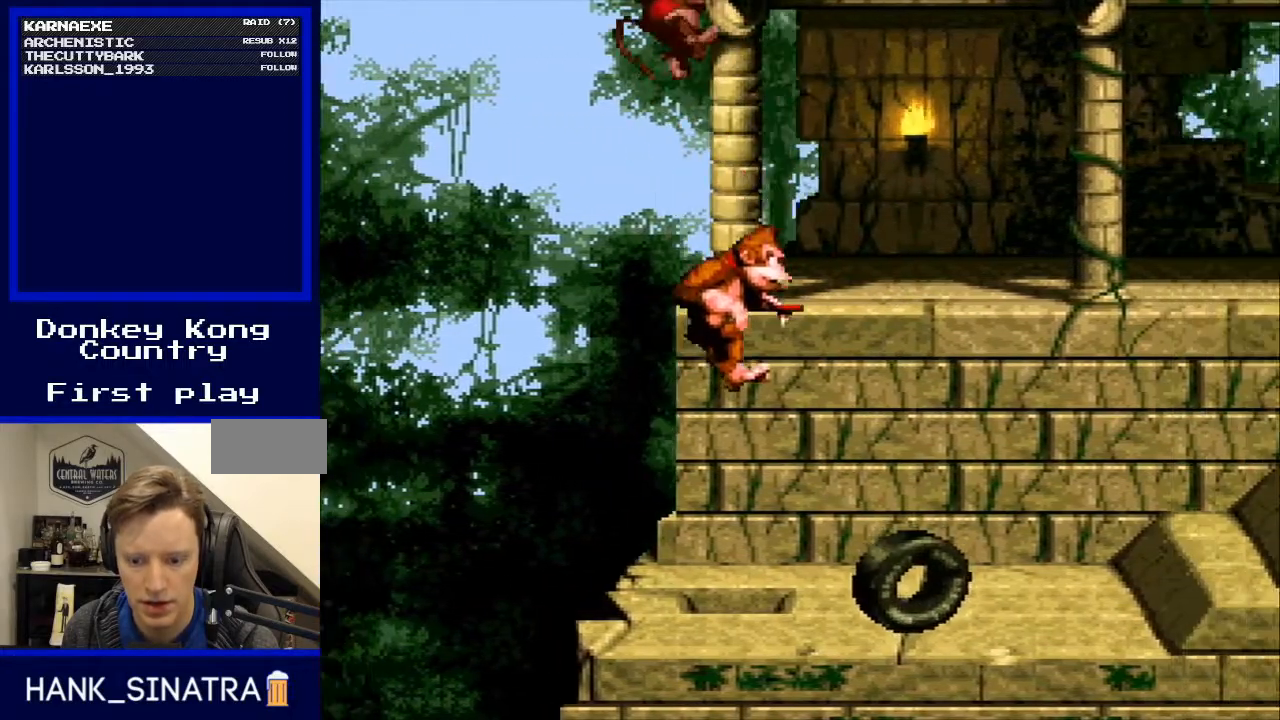
{"buttons": ["B", "Y", "DPAD_RIGHT"], "events": [[100, "DPAD_RIGHT", "down"], [500, "B", "down"]]}
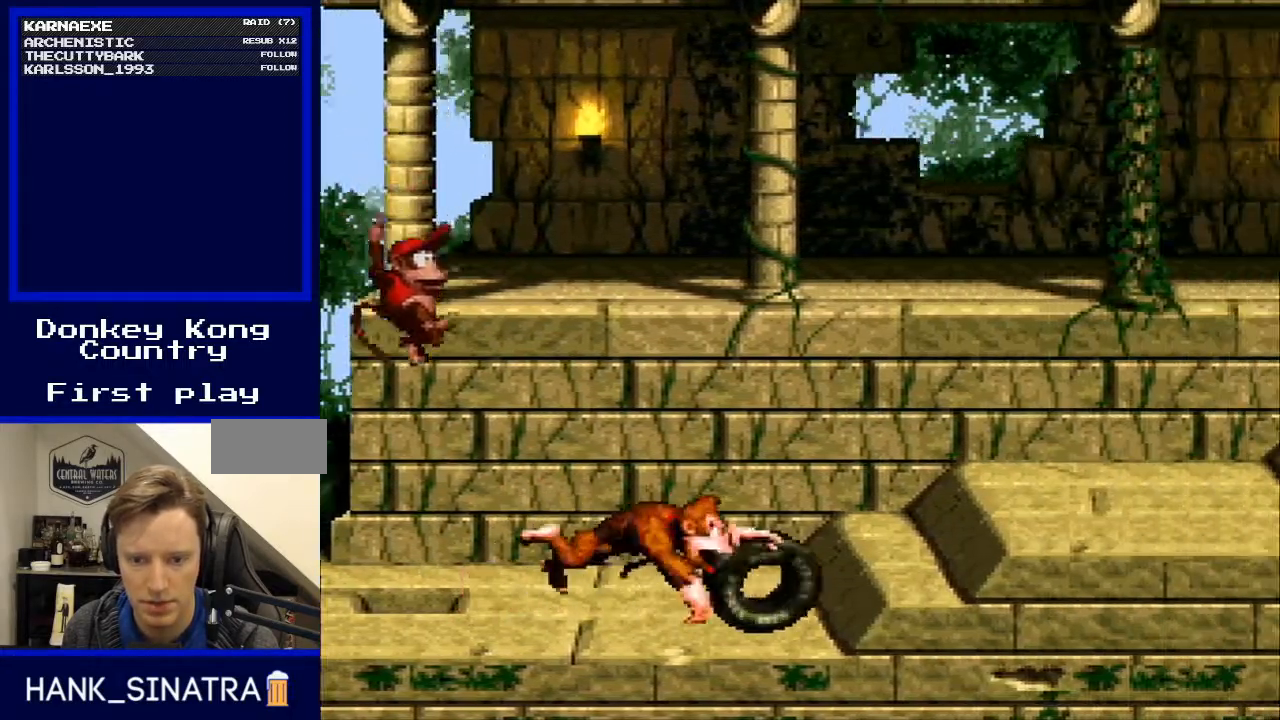
{"buttons": ["Y", "DPAD_LEFT"], "events": [[400, "DPAD_RIGHT", "up"], [433, "B", "up"], [433, "DPAD_LEFT", "down"]]}
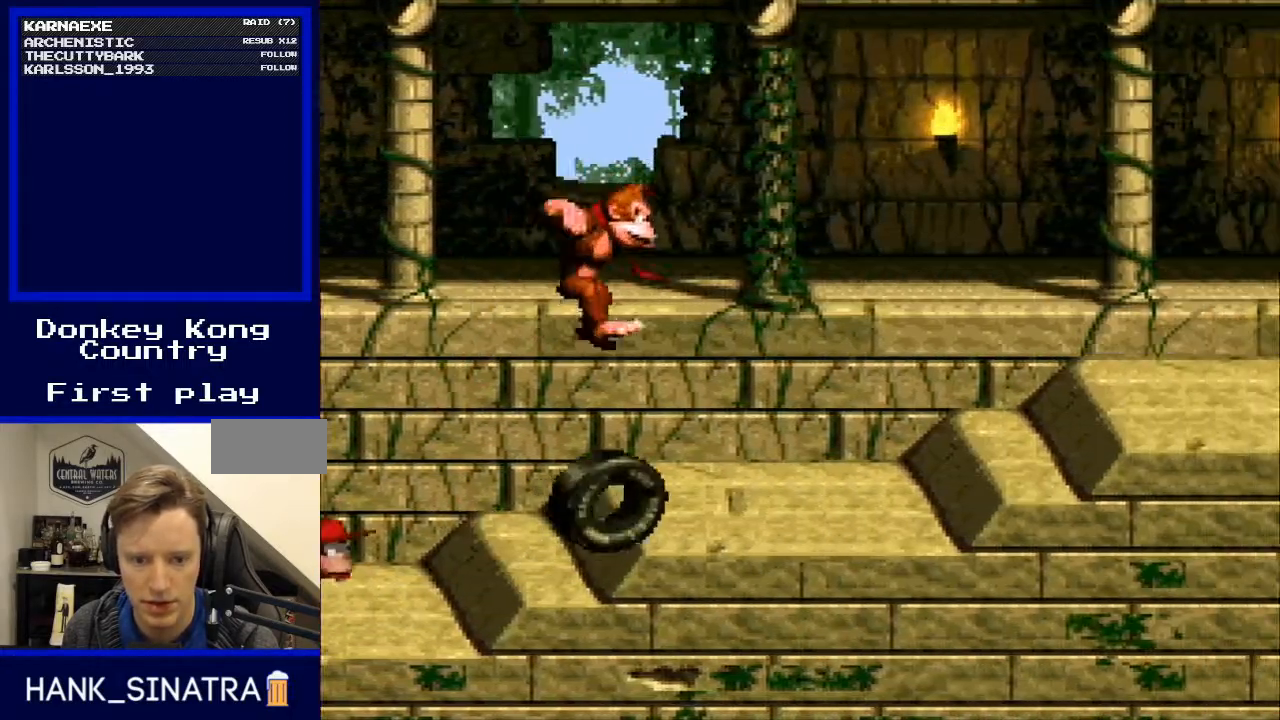
{"buttons": ["B", "Y", "DPAD_LEFT"], "events": [[100, "B", "down"], [100, "DPAD_LEFT", "up"], [167, "DPAD_LEFT", "down"]]}
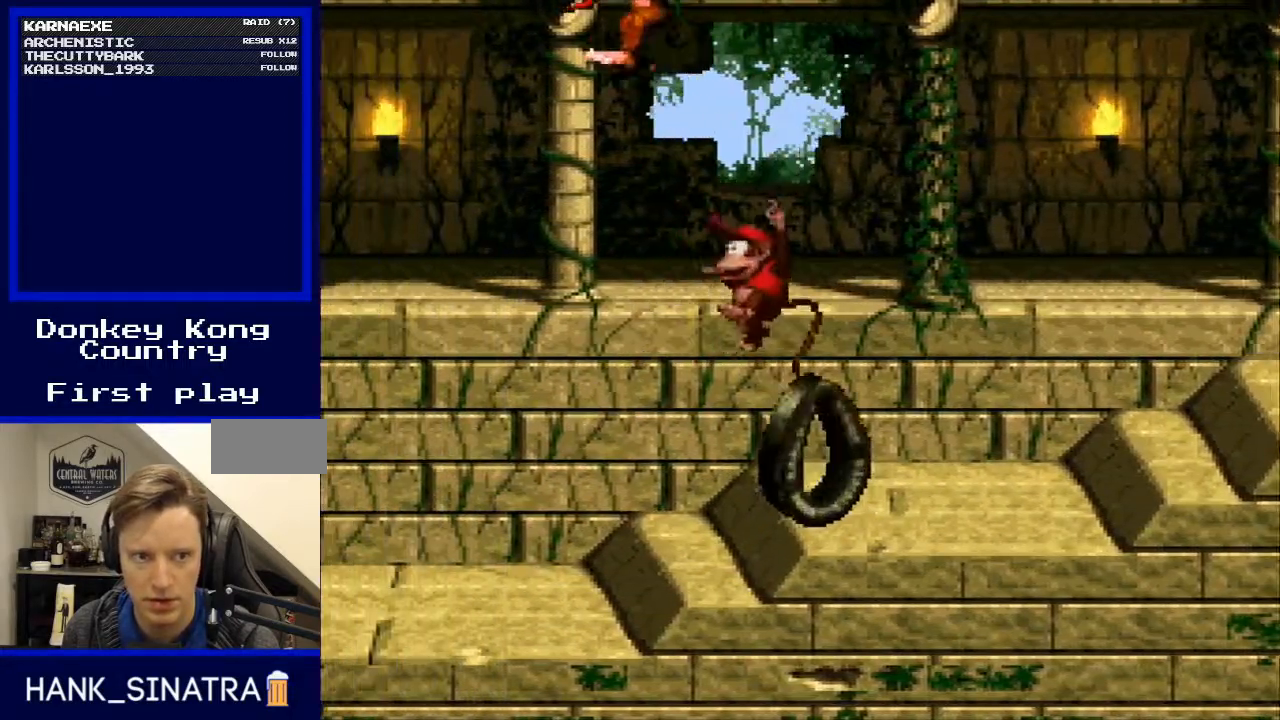
{"buttons": ["B", "Y", "DPAD_UP", "DPAD_LEFT"], "events": [[367, "DPAD_UP", "down"]]}
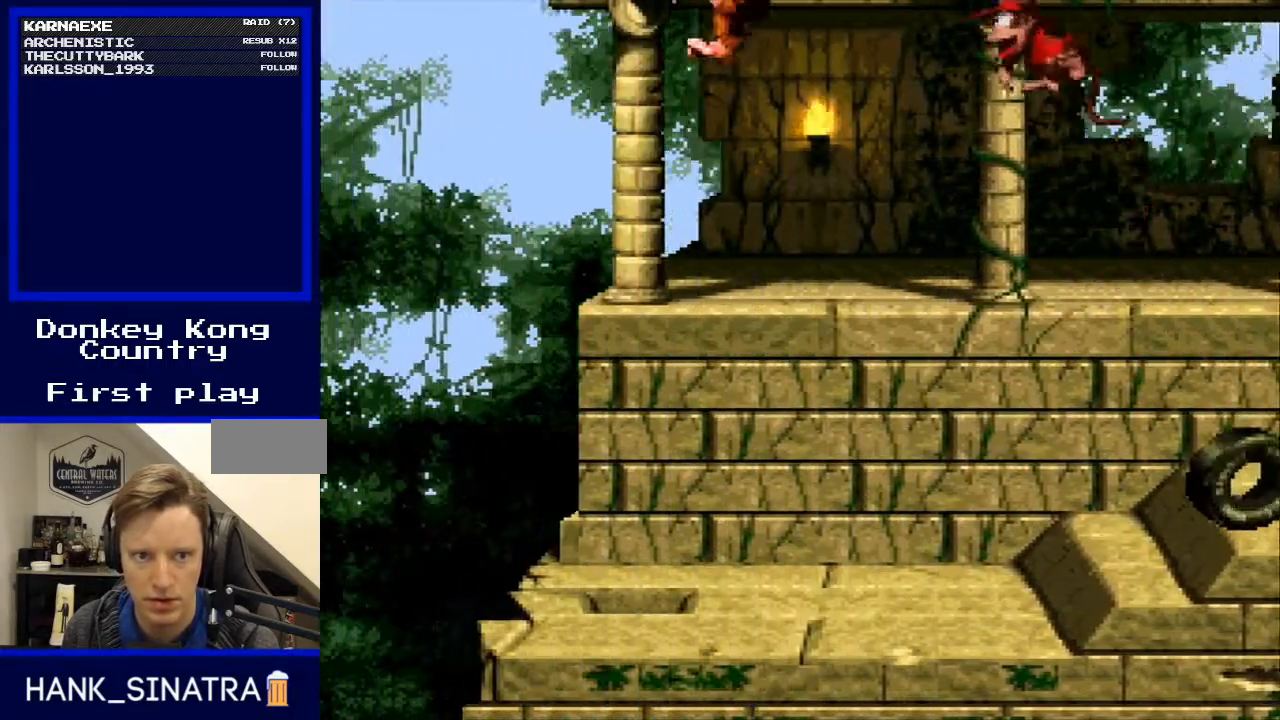
{"buttons": ["Y", "DPAD_RIGHT"], "events": [[33, "DPAD_LEFT", "up"], [67, "DPAD_RIGHT", "down"], [67, "DPAD_UP", "up"], [300, "B", "up"]]}
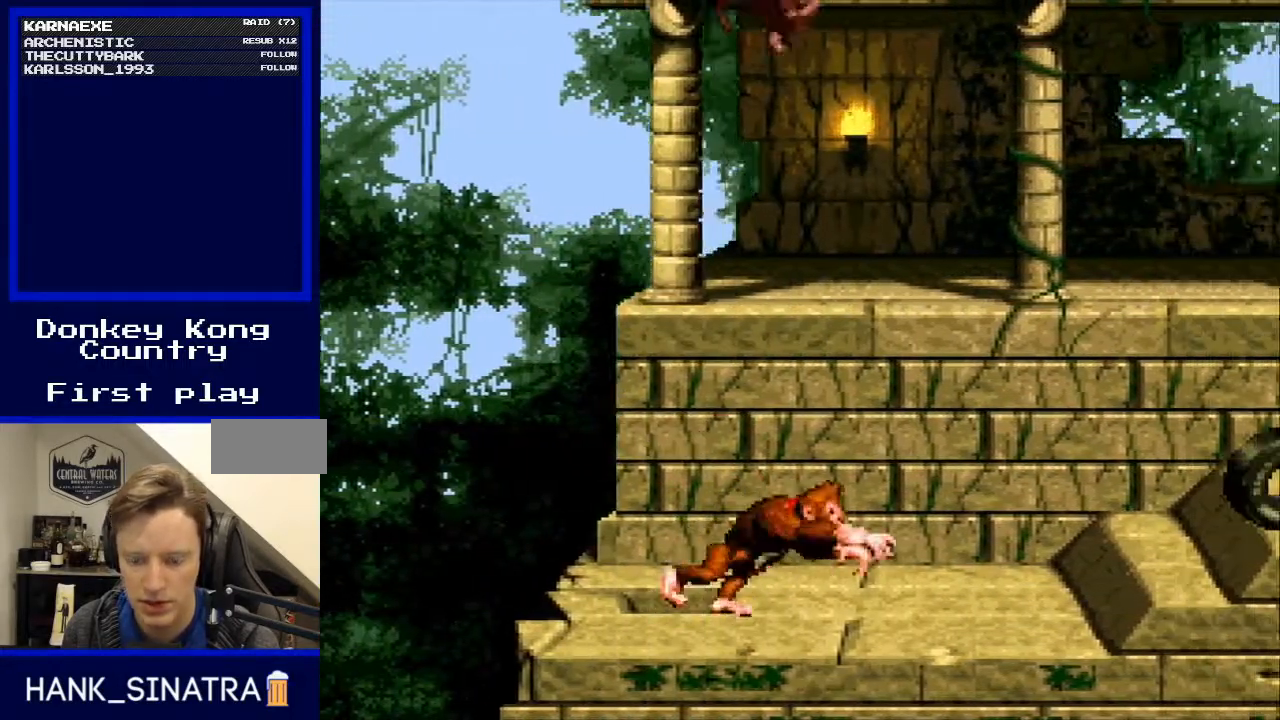
{"buttons": ["Y", "DPAD_RIGHT"], "events": []}
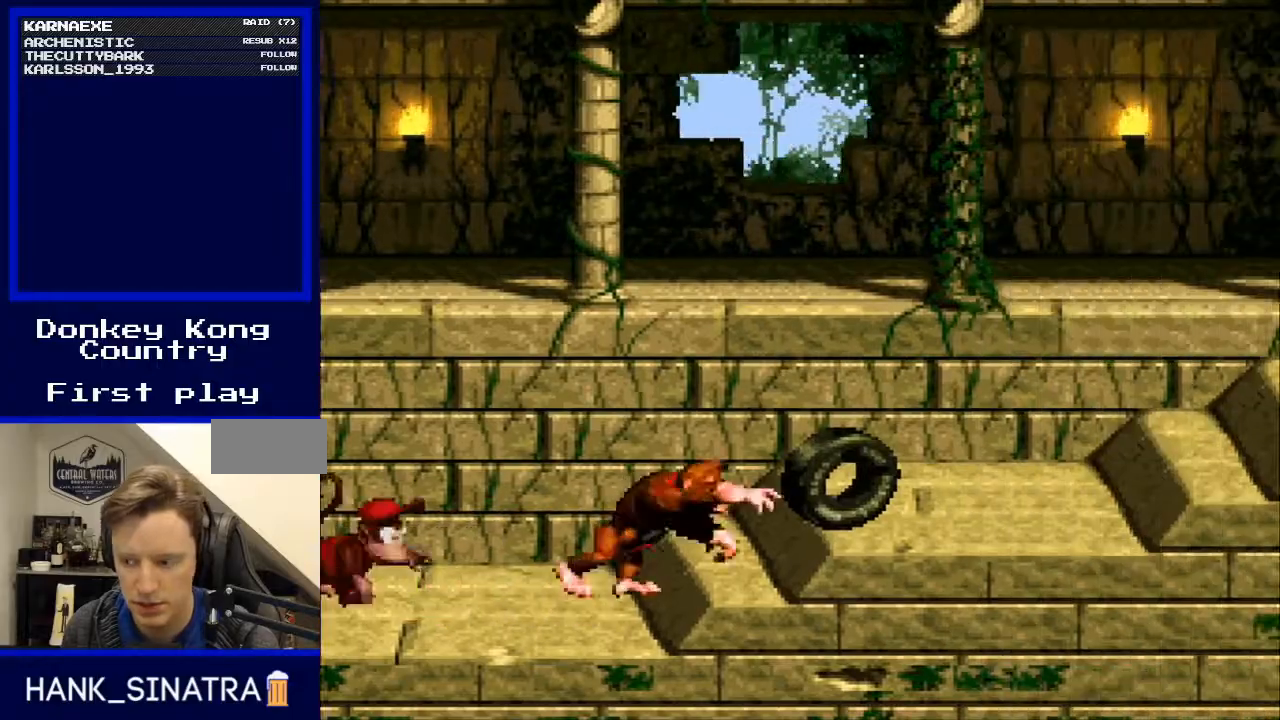
{"buttons": ["Y"], "events": [[400, "DPAD_RIGHT", "up"]]}
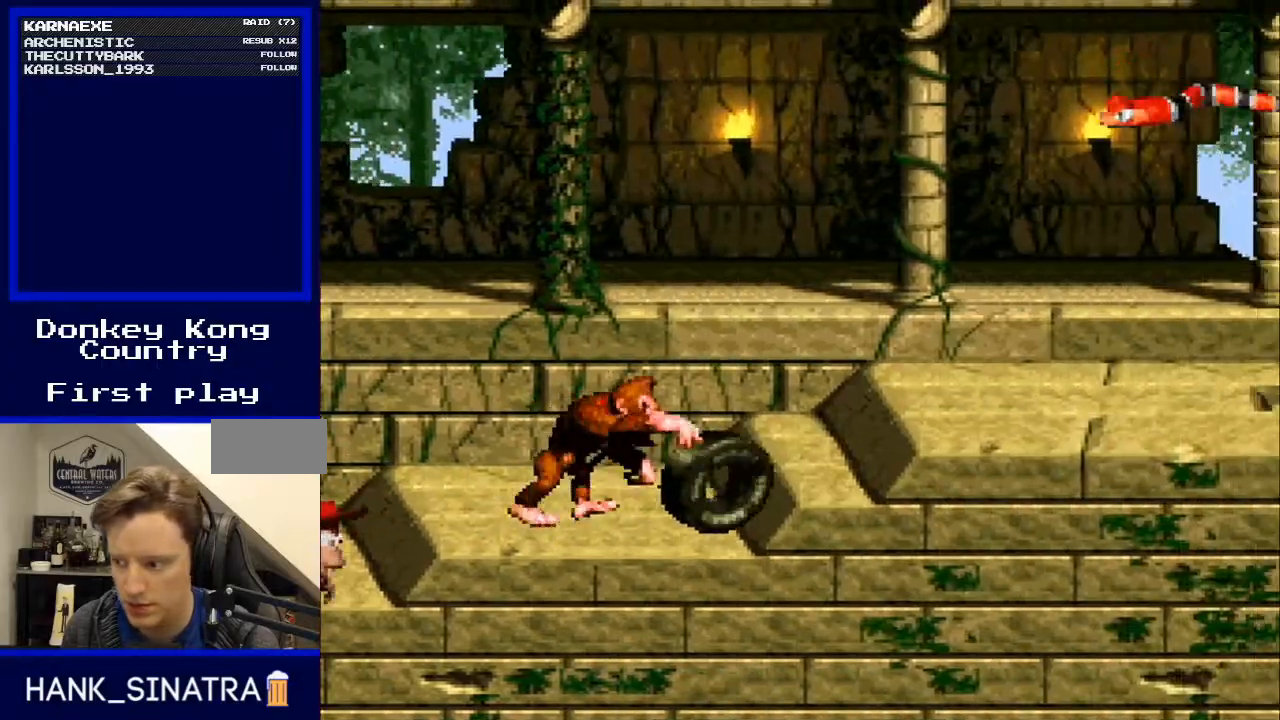
{"buttons": ["B", "Y"], "events": [[500, "B", "down"]]}
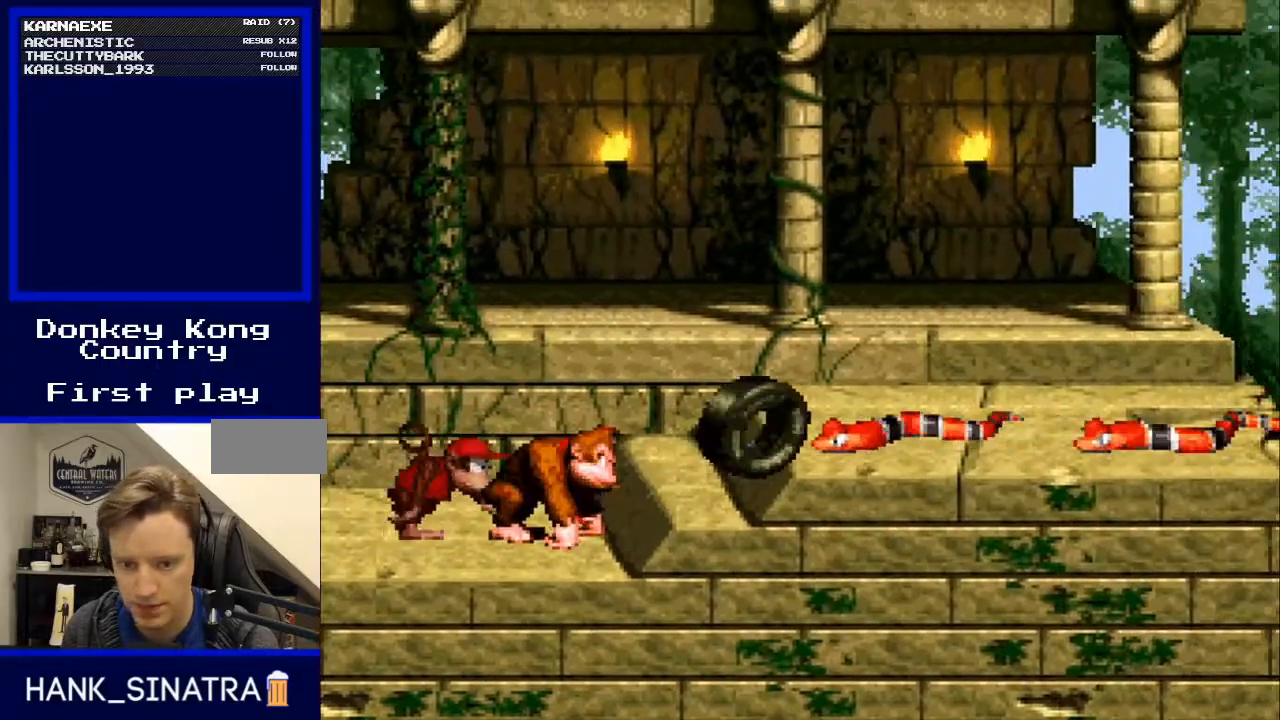
{"buttons": ["B", "Y", "DPAD_RIGHT"], "events": [[100, "DPAD_RIGHT", "down"]]}
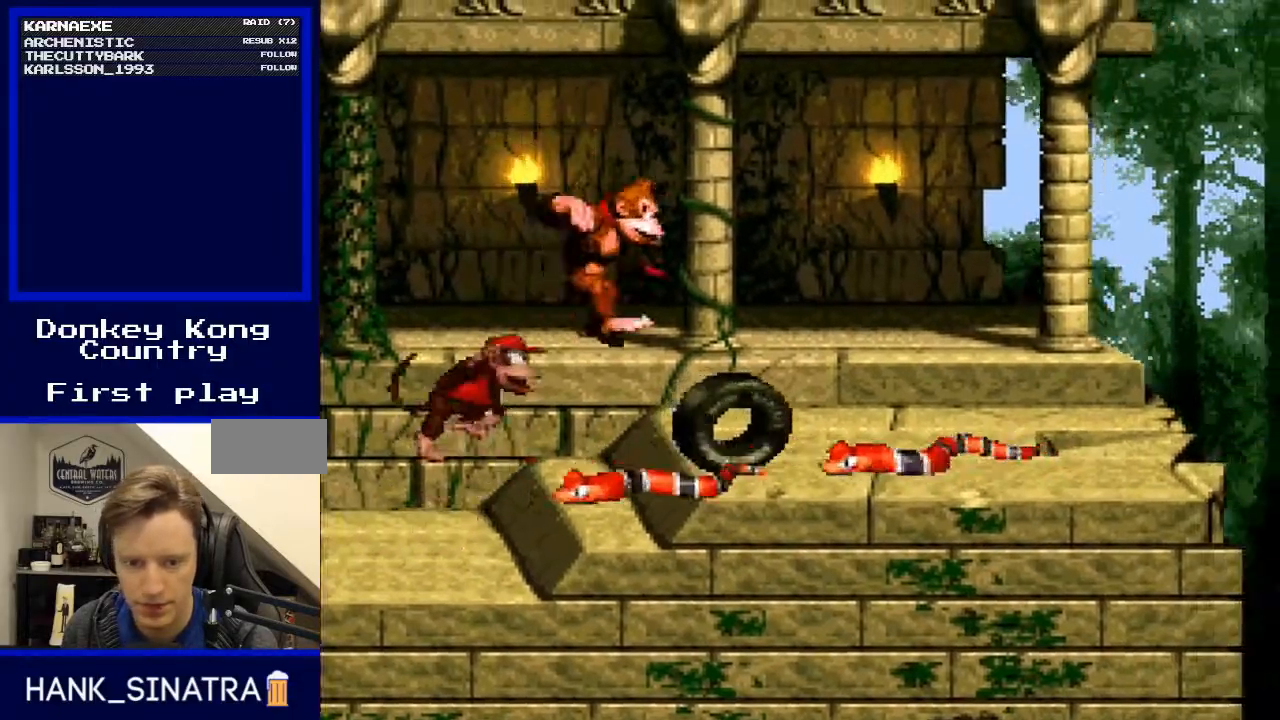
{"buttons": ["Y", "DPAD_RIGHT"], "events": [[200, "DPAD_RIGHT", "up"], [267, "B", "up"], [467, "DPAD_RIGHT", "down"]]}
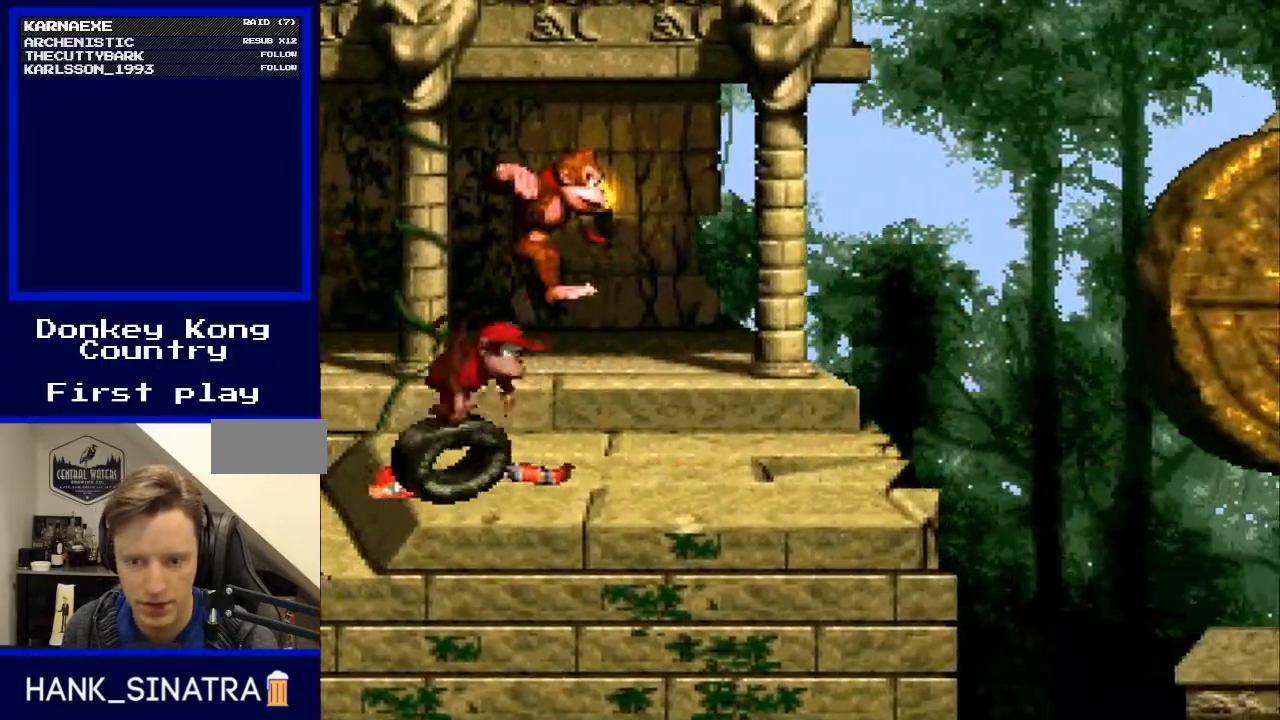
{"buttons": ["B", "Y"], "events": [[333, "DPAD_RIGHT", "up"], [367, "DPAD_LEFT", "down"], [433, "B", "down"], [467, "DPAD_LEFT", "up"]]}
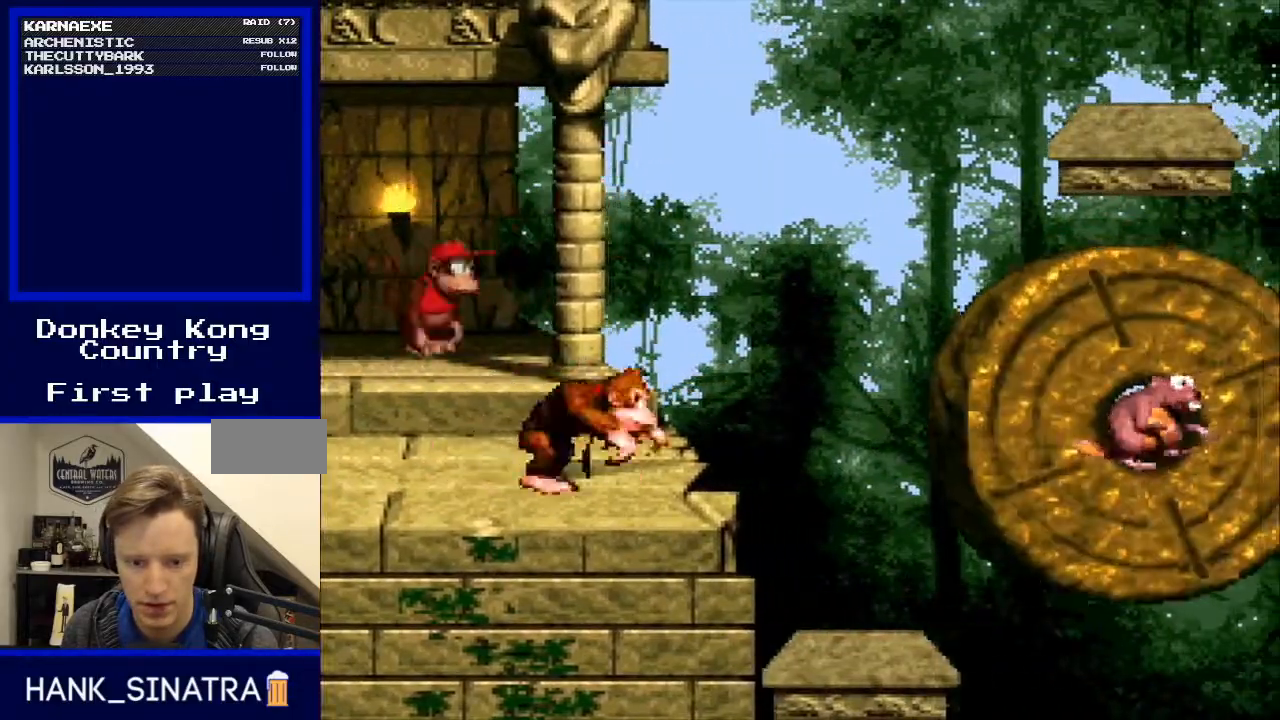
{"buttons": ["Y"], "events": [[33, "B", "up"], [67, "DPAD_RIGHT", "down"], [200, "DPAD_RIGHT", "up"], [300, "DPAD_LEFT", "down"], [433, "DPAD_LEFT", "up"]]}
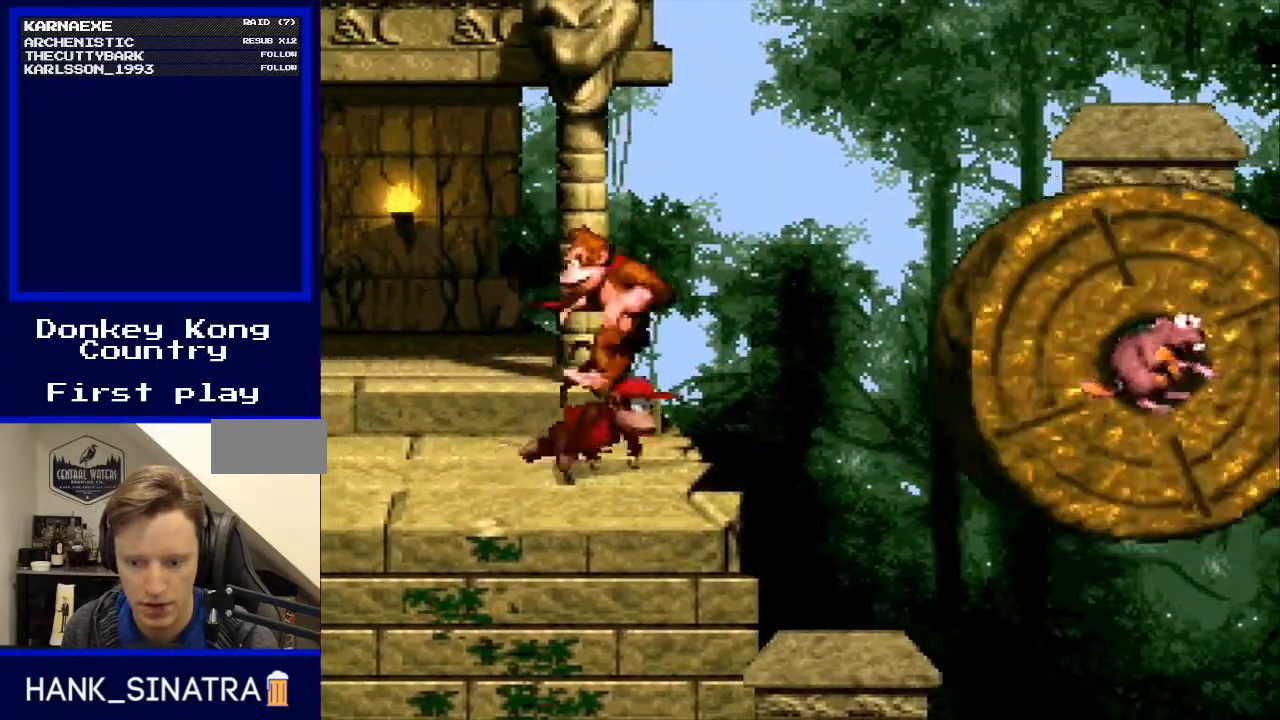
{"buttons": ["Y", "DPAD_LEFT"], "events": [[33, "DPAD_RIGHT", "down"], [133, "DPAD_RIGHT", "up"], [267, "DPAD_LEFT", "down"]]}
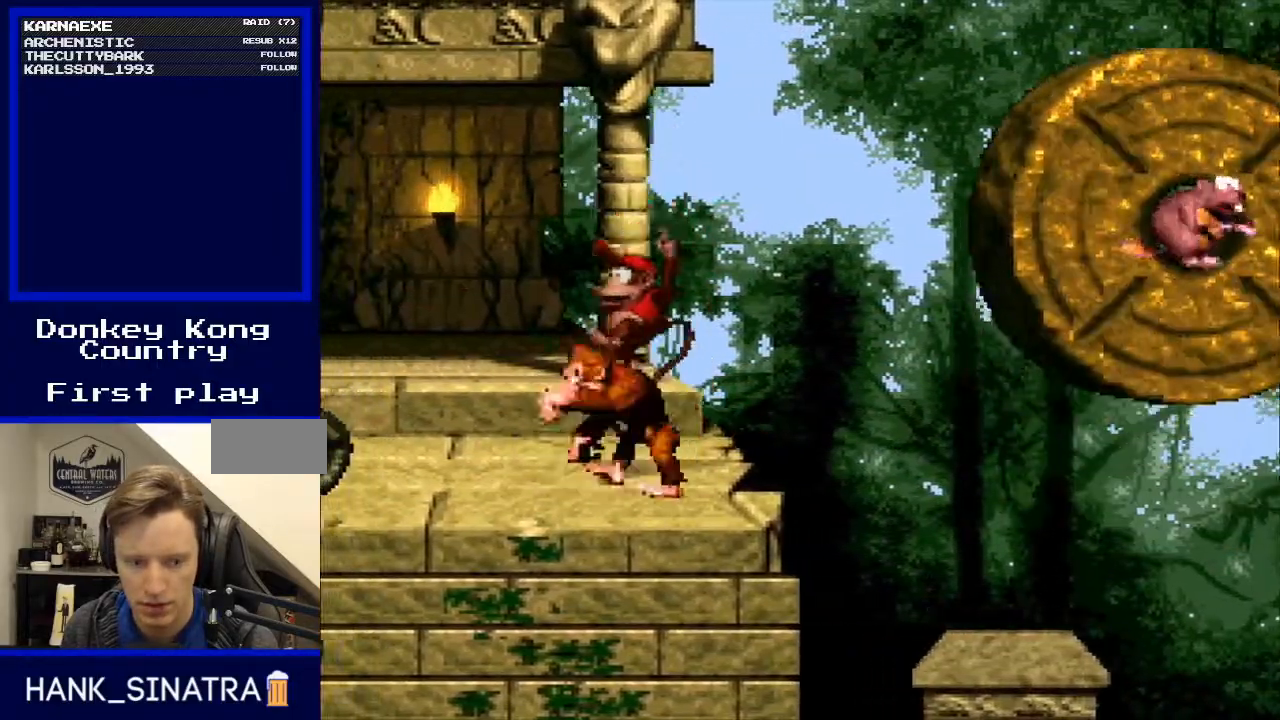
{"buttons": ["Y", "DPAD_LEFT"], "events": [[33, "B", "down"], [467, "B", "up"]]}
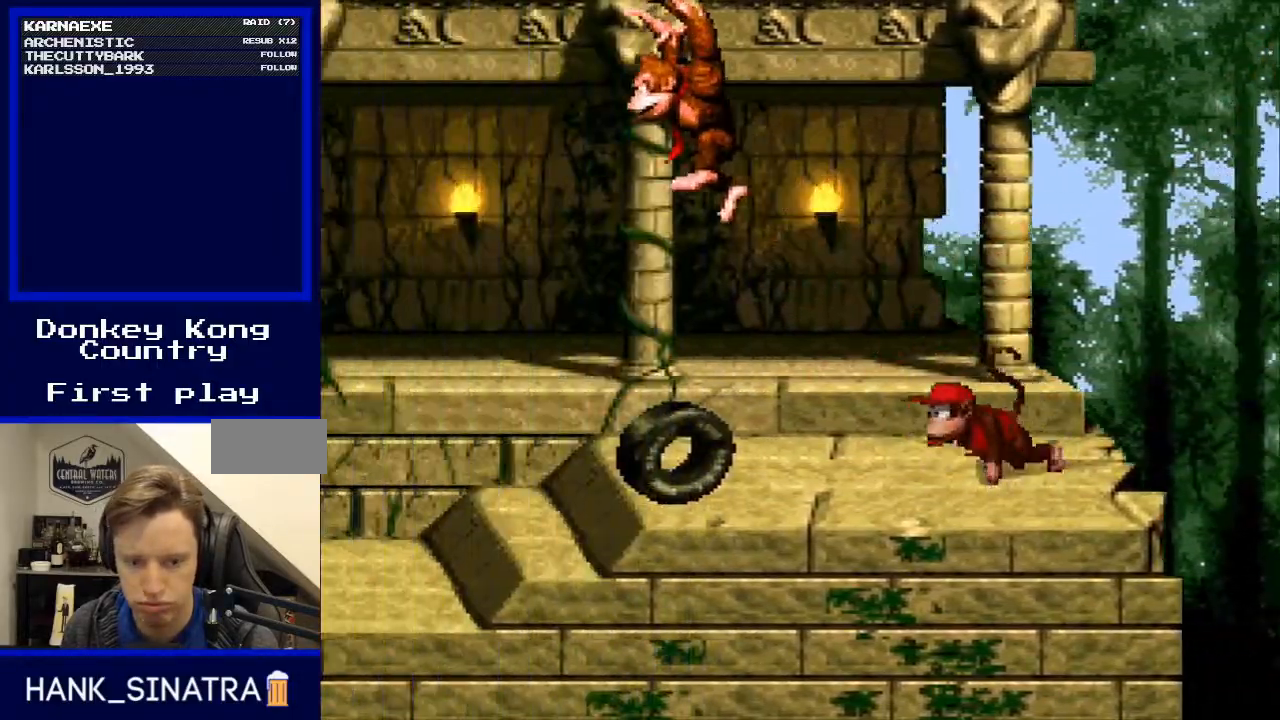
{"buttons": ["Y", "DPAD_RIGHT"], "events": [[100, "DPAD_LEFT", "up"], [133, "DPAD_RIGHT", "down"]]}
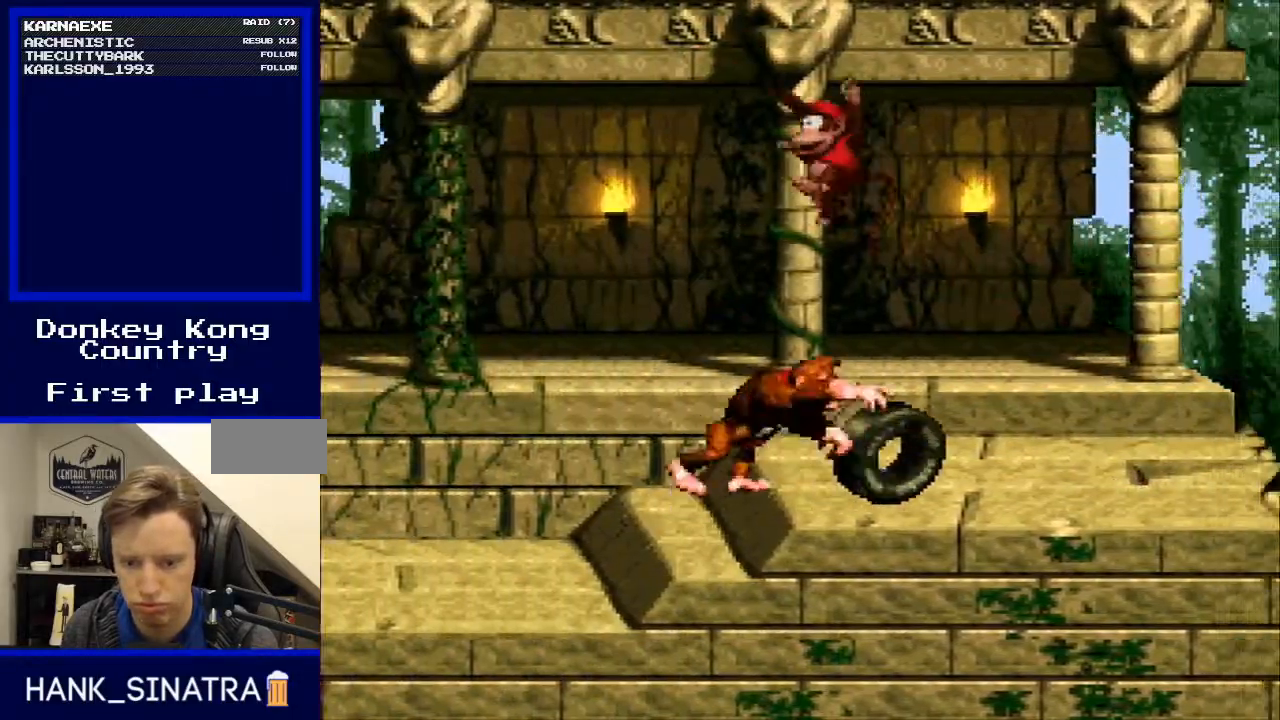
{"buttons": ["Y"], "events": [[167, "DPAD_RIGHT", "up"], [367, "DPAD_LEFT", "down"], [500, "DPAD_LEFT", "up"]]}
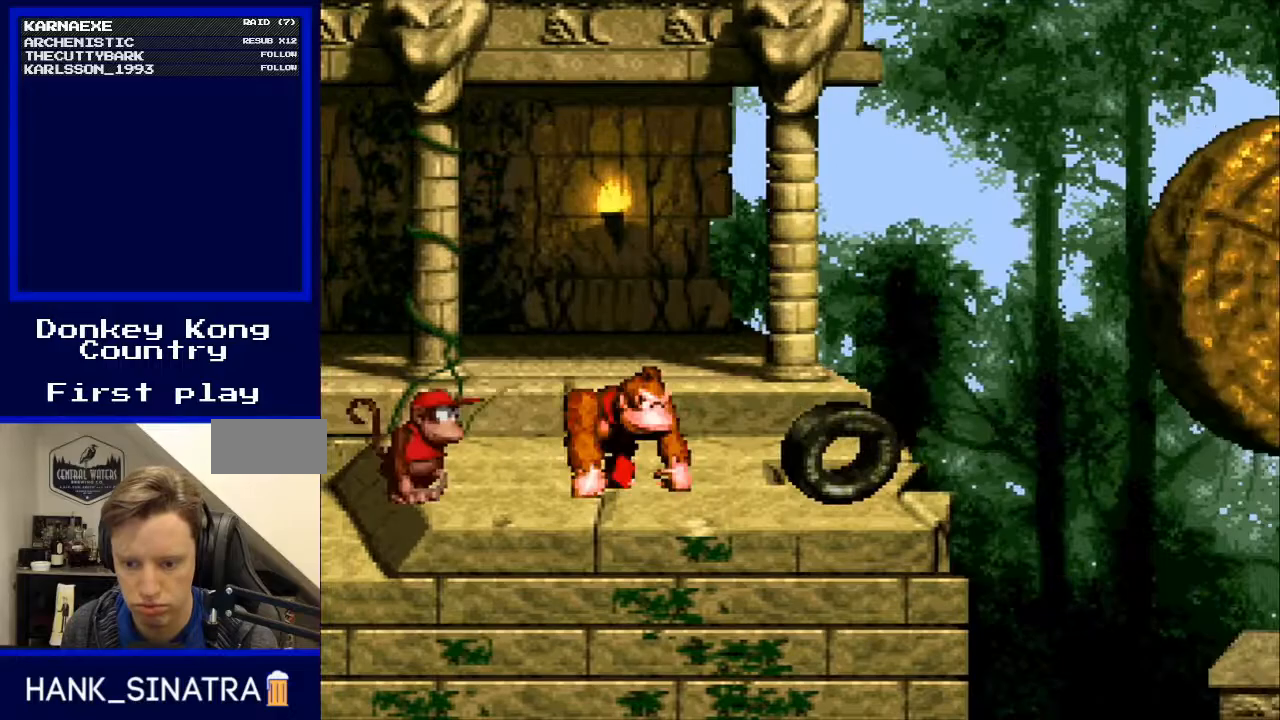
{"buttons": ["Y"], "events": []}
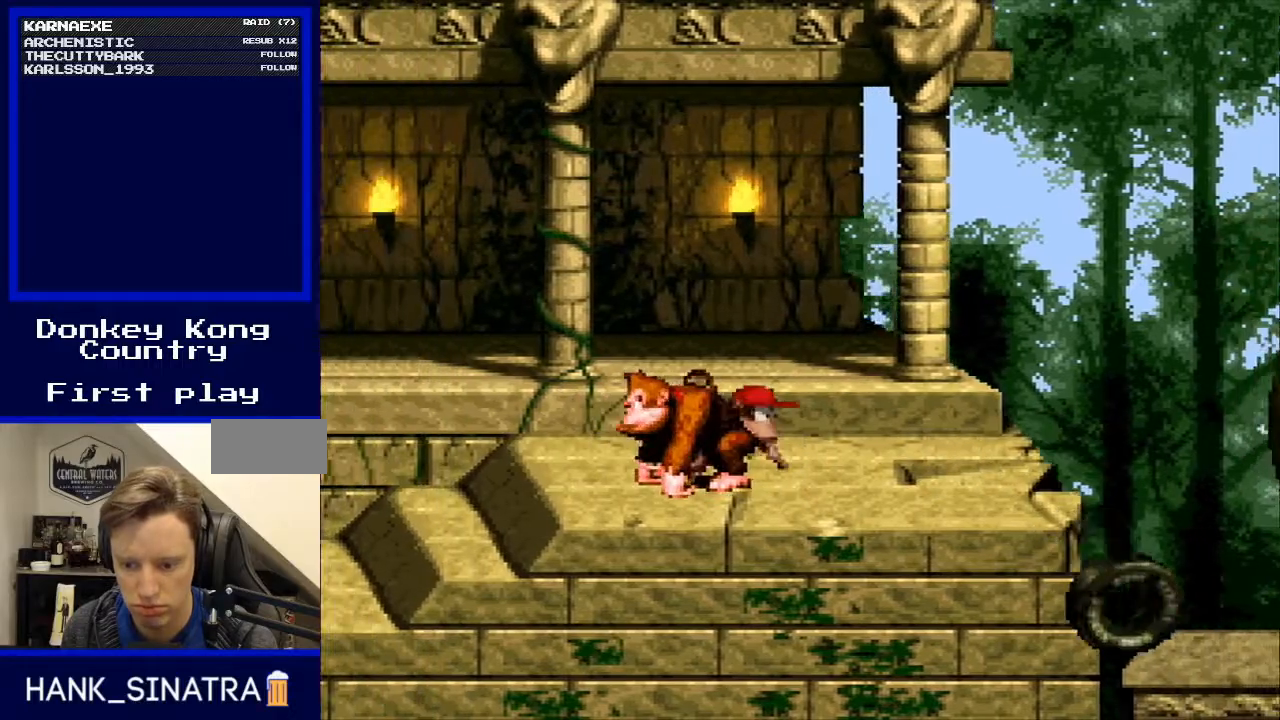
{"buttons": ["Y"], "events": [[167, "DPAD_RIGHT", "down"], [433, "DPAD_RIGHT", "up"]]}
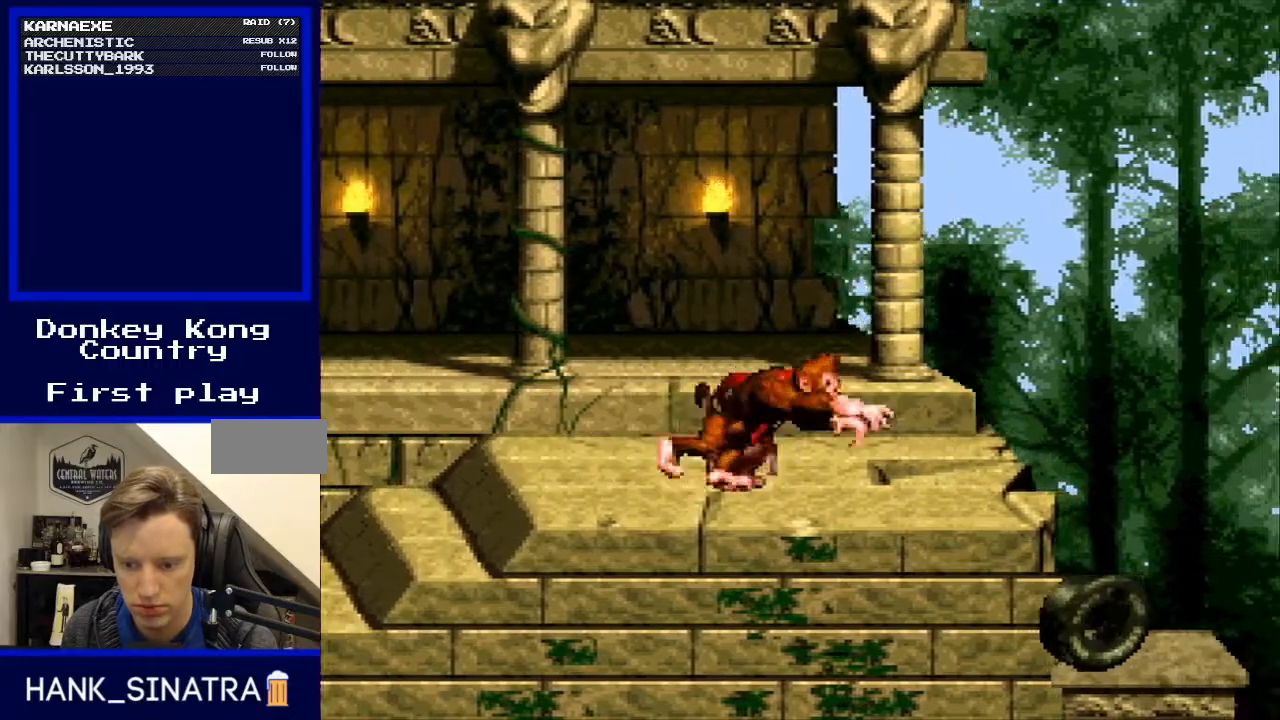
{"buttons": ["Y", "DPAD_RIGHT"], "events": [[467, "DPAD_RIGHT", "down"]]}
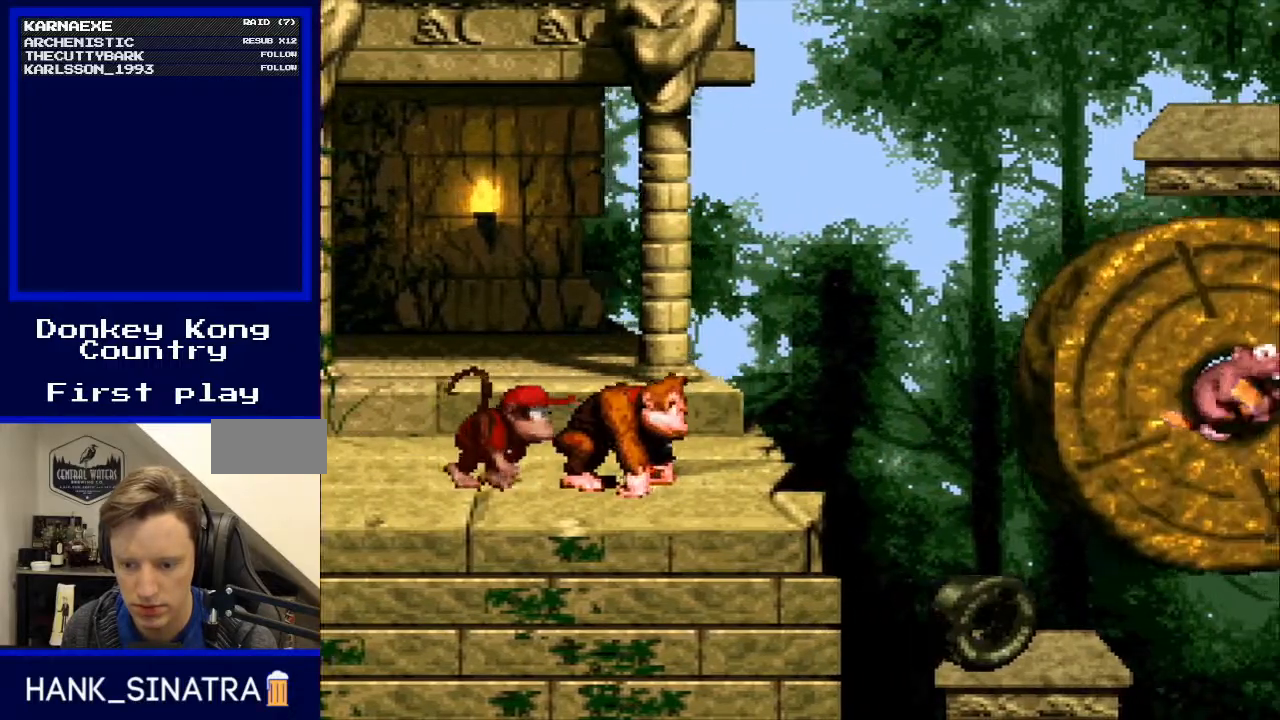
{"buttons": ["Y"], "events": [[67, "DPAD_RIGHT", "up"]]}
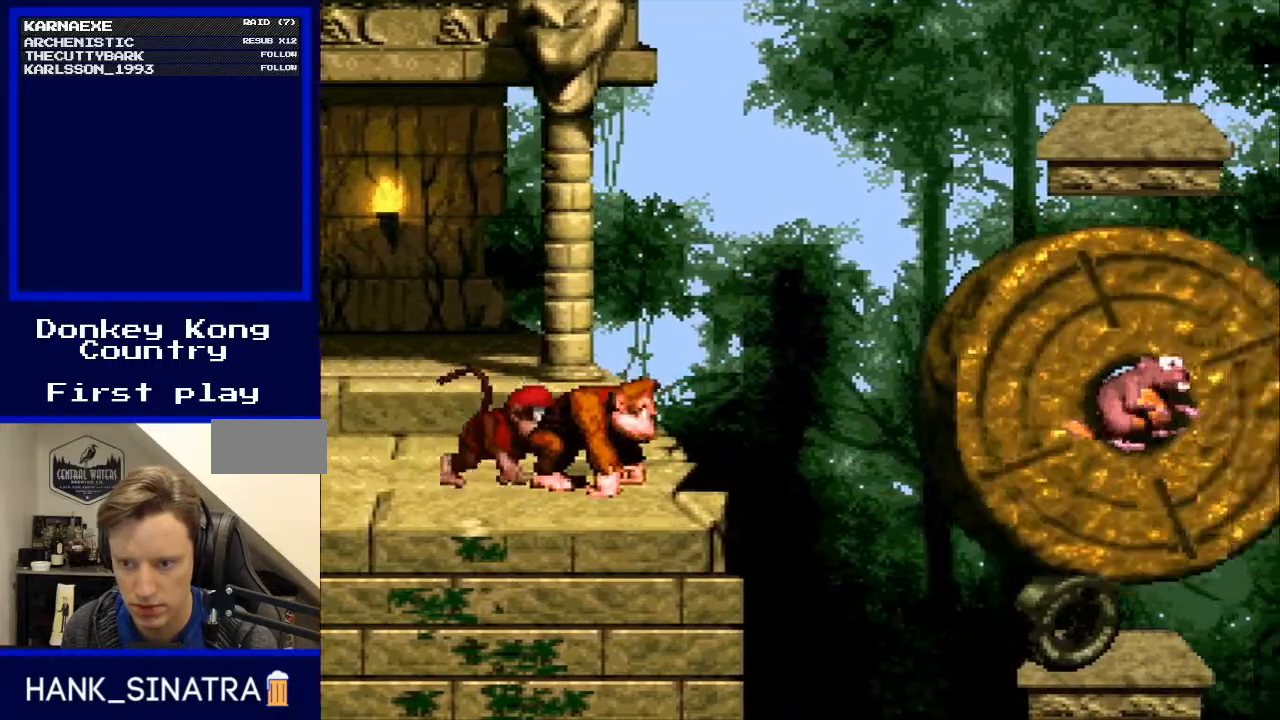
{"buttons": ["Y"], "events": []}
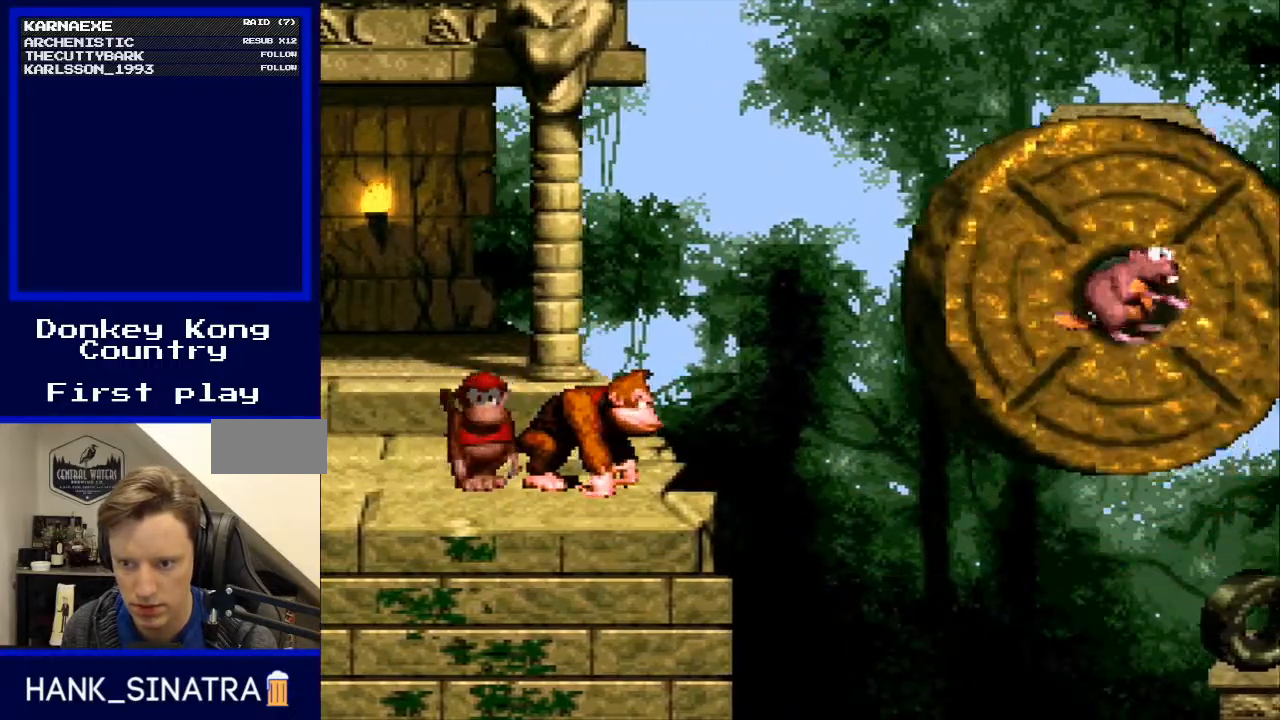
{"buttons": ["Y"], "events": []}
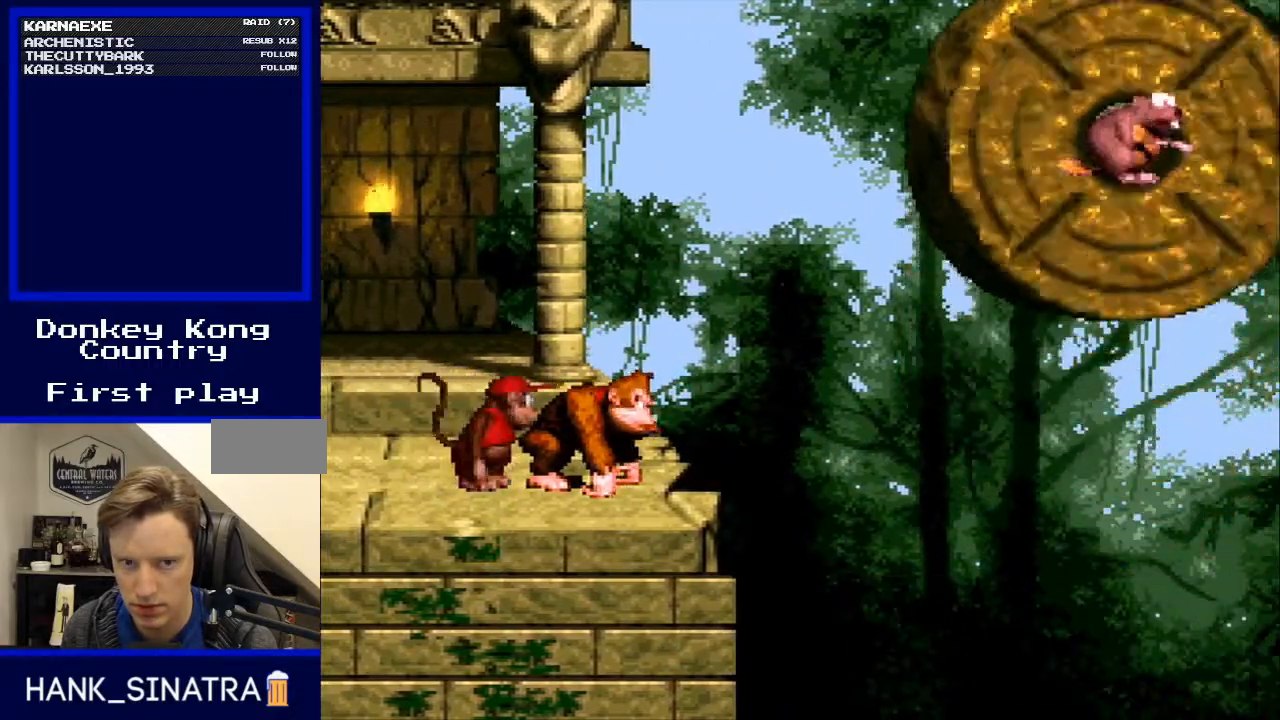
{"buttons": ["Y"], "events": []}